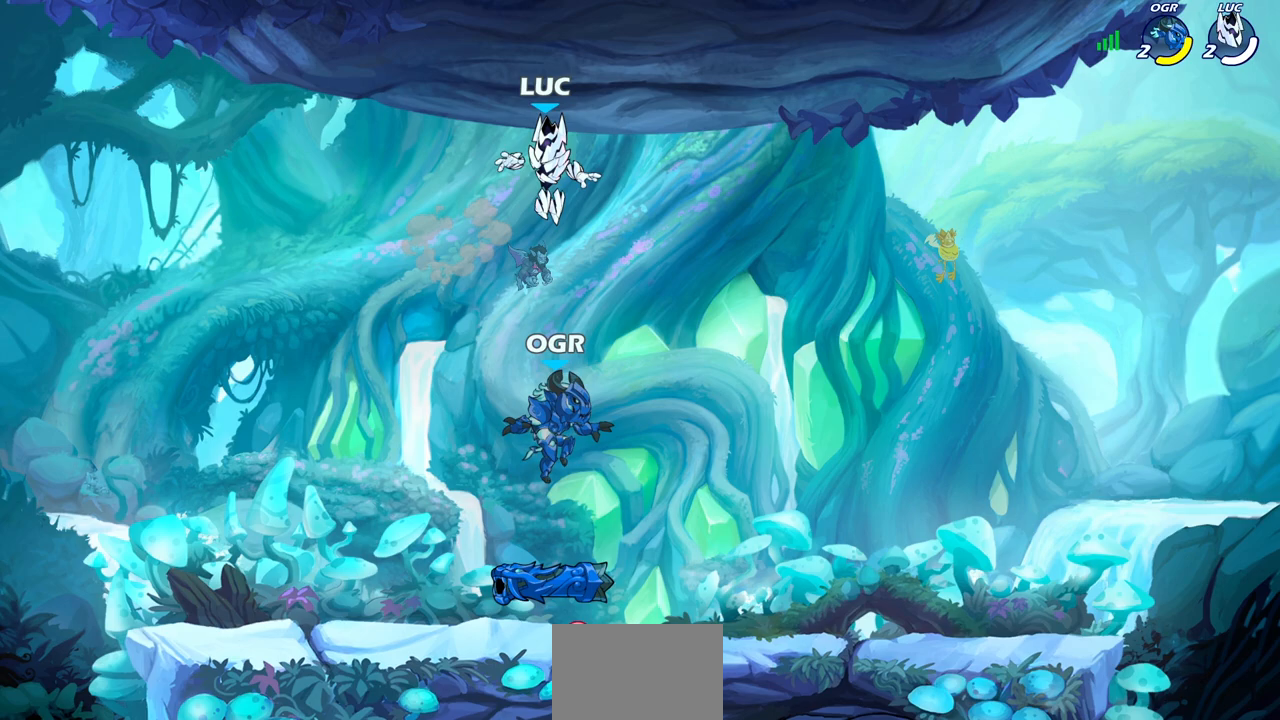
Gameplay with a controller (PlayStation layout); each line is a JSON object with the inputs held at the frame after it (dt_ms = milliseconds from this image to that frame). "events" lists button and stick changes between this image and that frame as [ms after this image, input, new state], when the widget could be followed in between.
{"dt_ms": 500, "buttons": [], "left_stick": "down-right", "right_stick": "center", "events": [[33, "left_stick", "down-left"], [500, "left_stick", "down-right"]]}
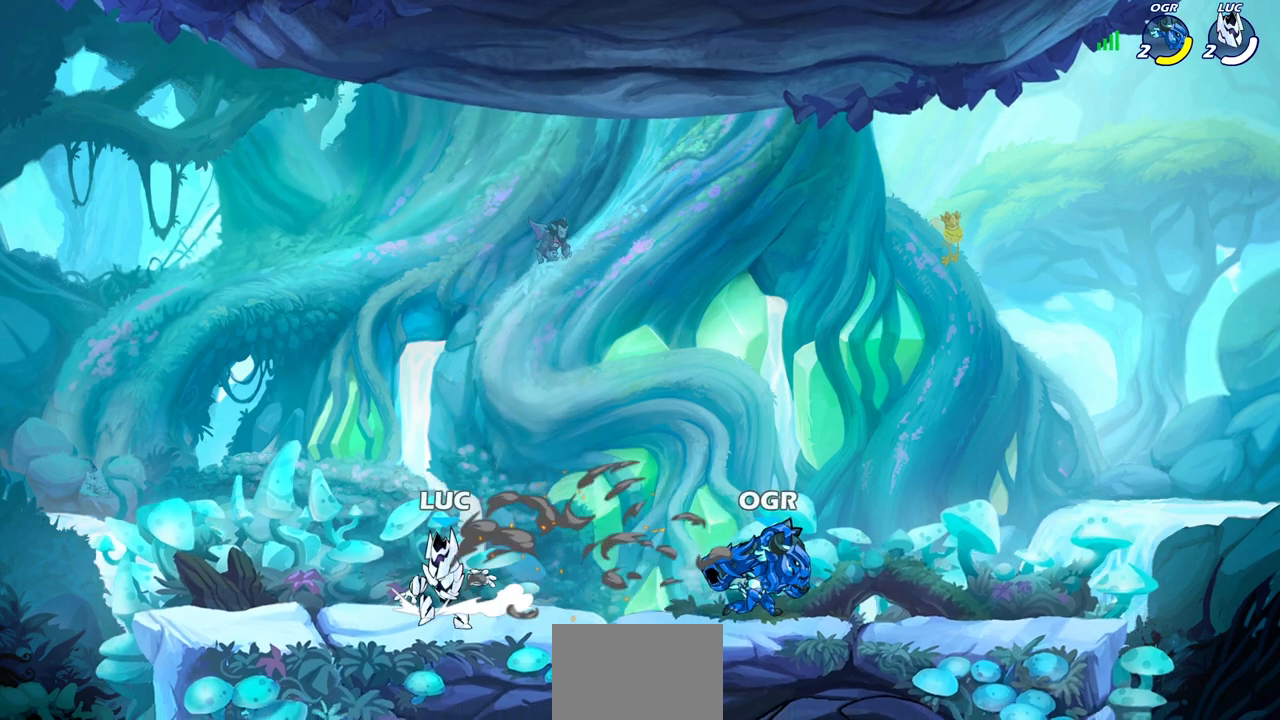
{"dt_ms": 500, "buttons": [], "left_stick": "center", "right_stick": "center", "events": [[67, "left_stick", "right"], [117, "R2", "down"], [133, "CROSS", "down"], [250, "R2", "up"], [250, "SQUARE", "down"], [267, "CROSS", "up"], [267, "left_stick", "center"], [267, "right_stick", "down-left"], [383, "SQUARE", "up"], [383, "right_stick", "center"]]}
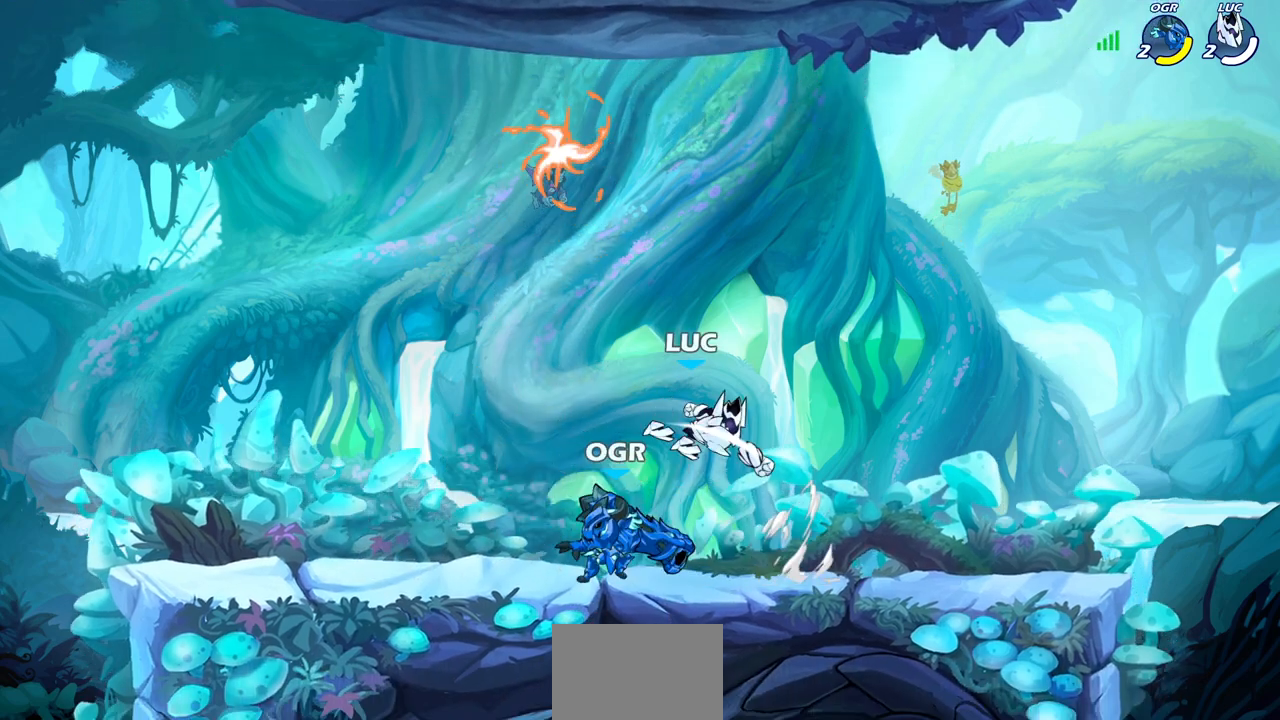
{"dt_ms": 500, "buttons": [], "left_stick": "right", "right_stick": "center", "events": [[100, "left_stick", "right"]]}
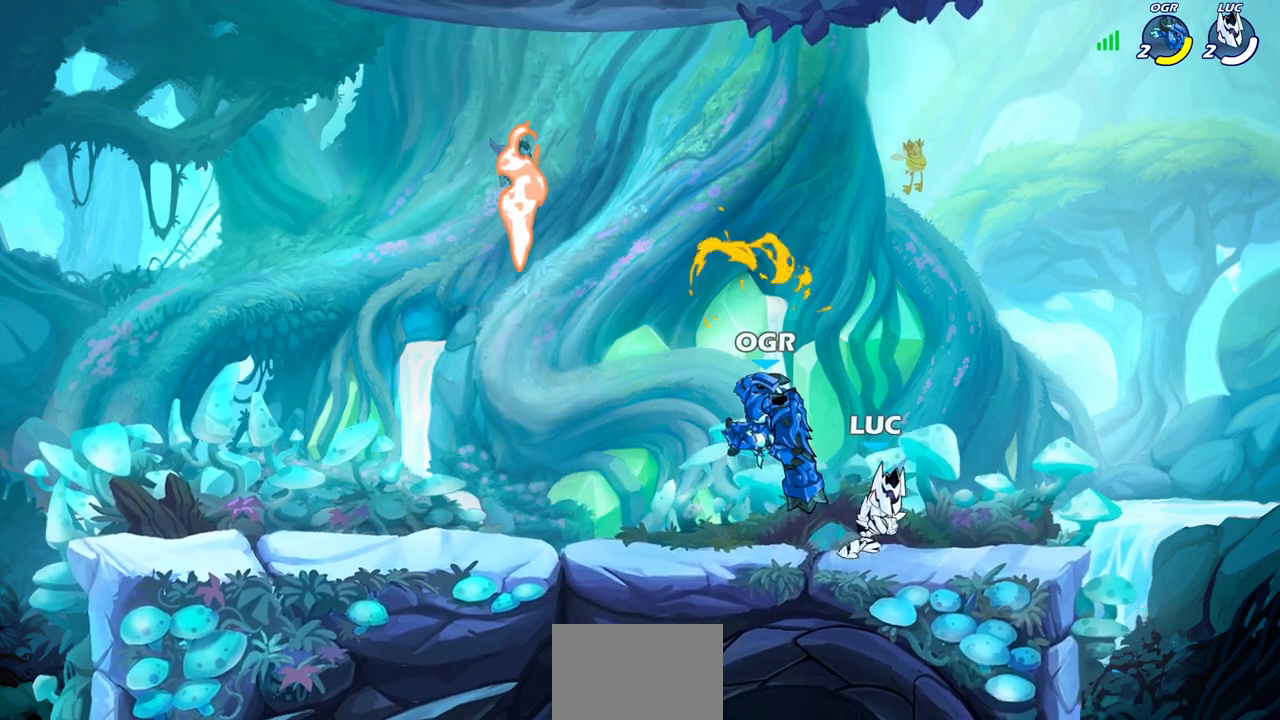
{"dt_ms": 500, "buttons": ["SQUARE"], "left_stick": "center", "right_stick": "center", "events": [[83, "left_stick", "left"], [150, "R2", "down"], [233, "SQUARE", "down"], [283, "R2", "up"], [283, "left_stick", "center"], [317, "SQUARE", "up"], [450, "SQUARE", "down"]]}
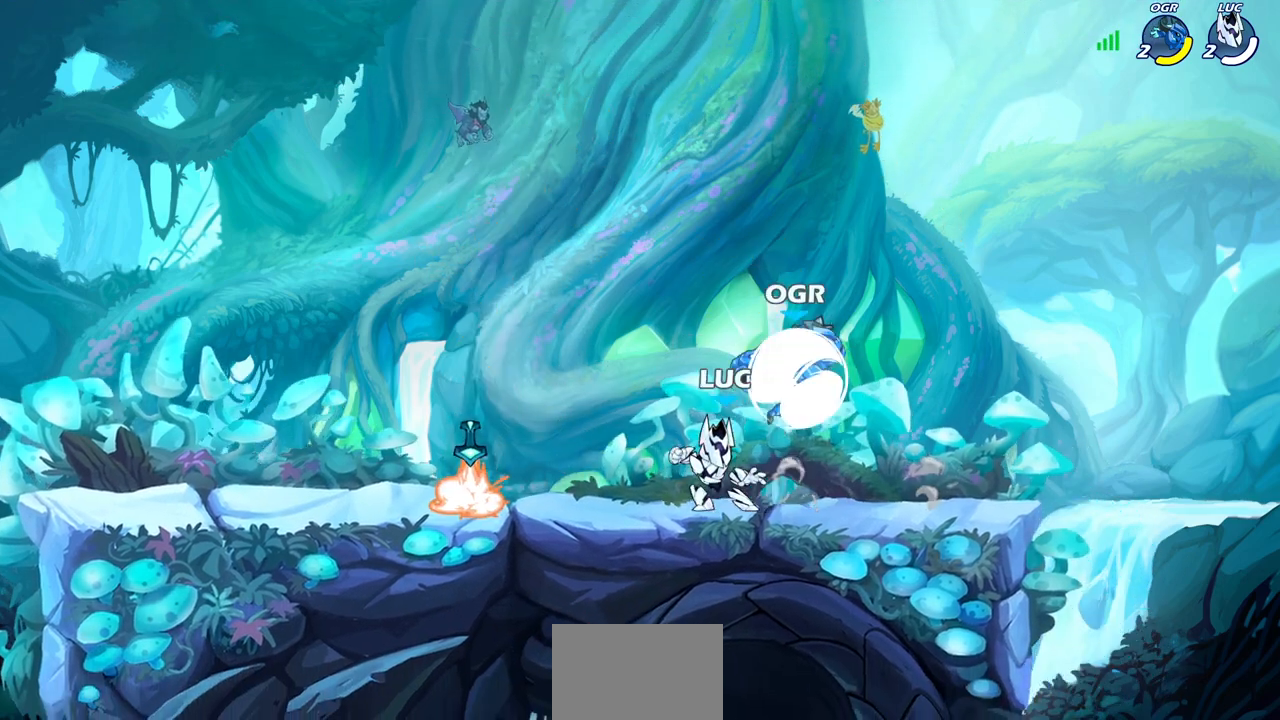
{"dt_ms": 500, "buttons": [], "left_stick": "center", "right_stick": "center", "events": [[50, "SQUARE", "up"], [150, "left_stick", "left"], [217, "left_stick", "center"], [250, "SQUARE", "down"], [333, "SQUARE", "up"]]}
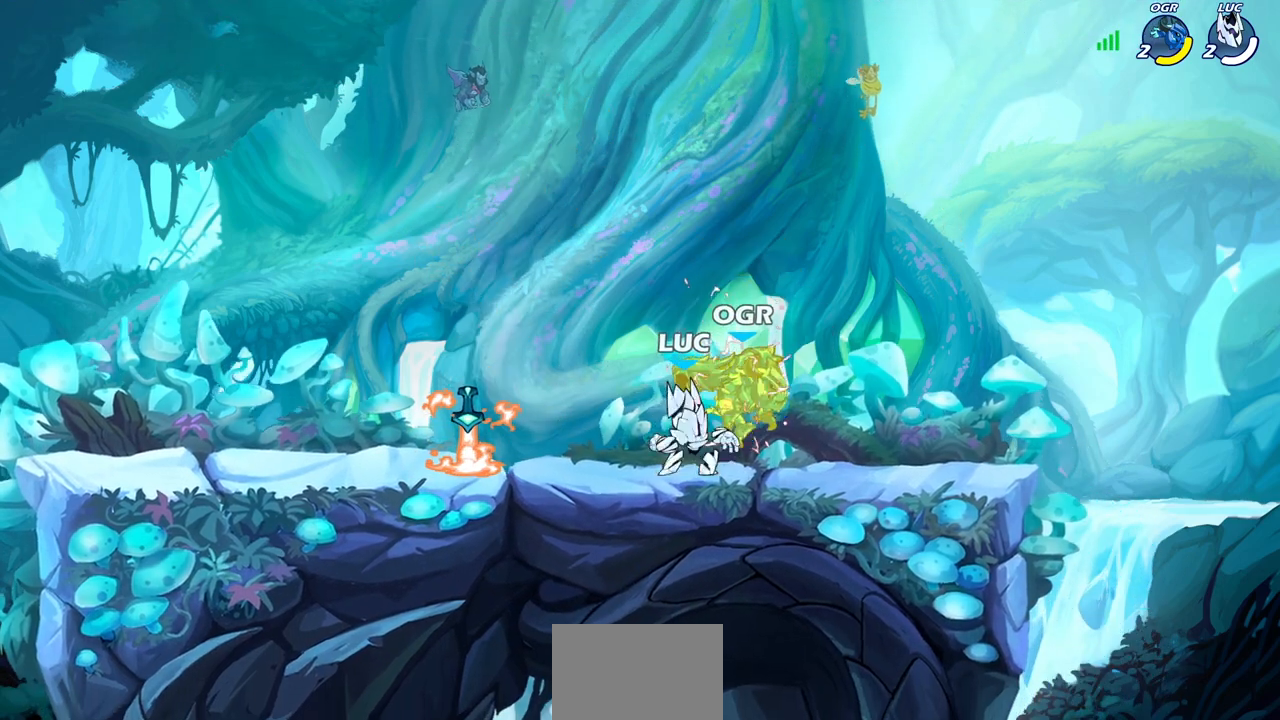
{"dt_ms": 500, "buttons": ["R2"], "left_stick": "right", "right_stick": "center", "events": [[383, "left_stick", "right"], [483, "R2", "down"]]}
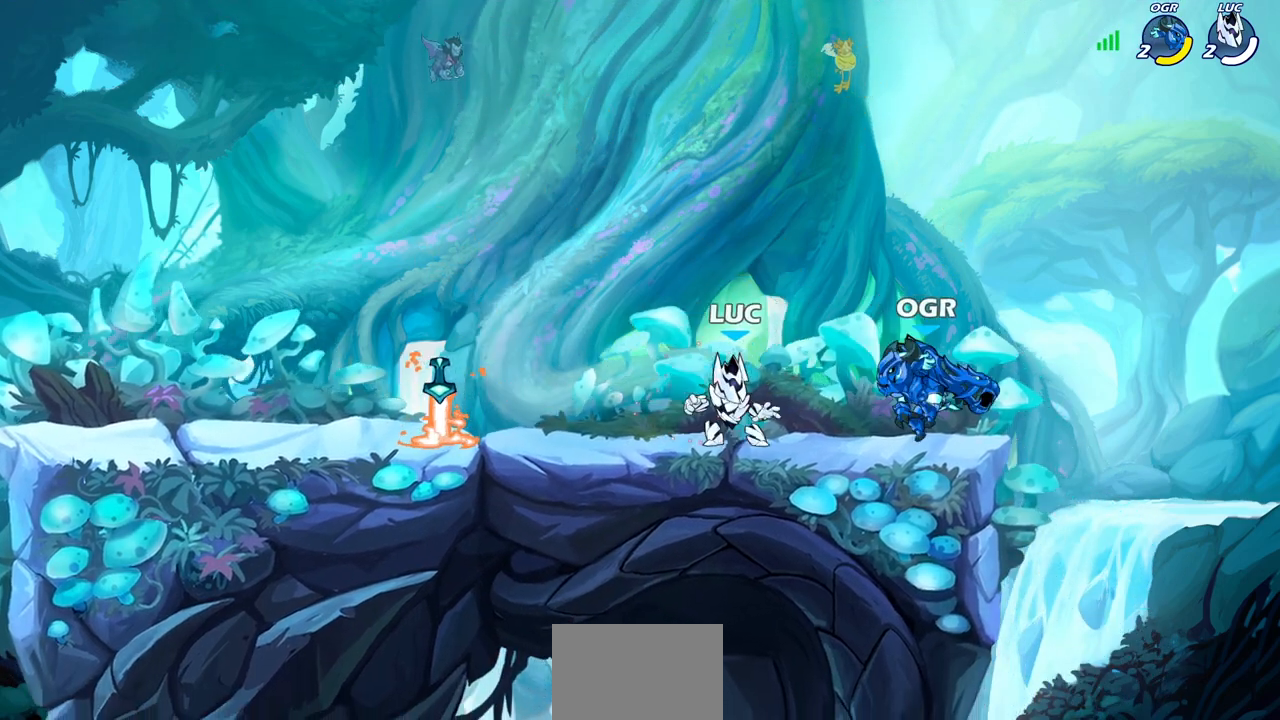
{"dt_ms": 500, "buttons": [], "left_stick": "center", "right_stick": "center", "events": [[50, "CIRCLE", "down"], [67, "left_stick", "center"], [117, "R2", "up"], [133, "CIRCLE", "up"]]}
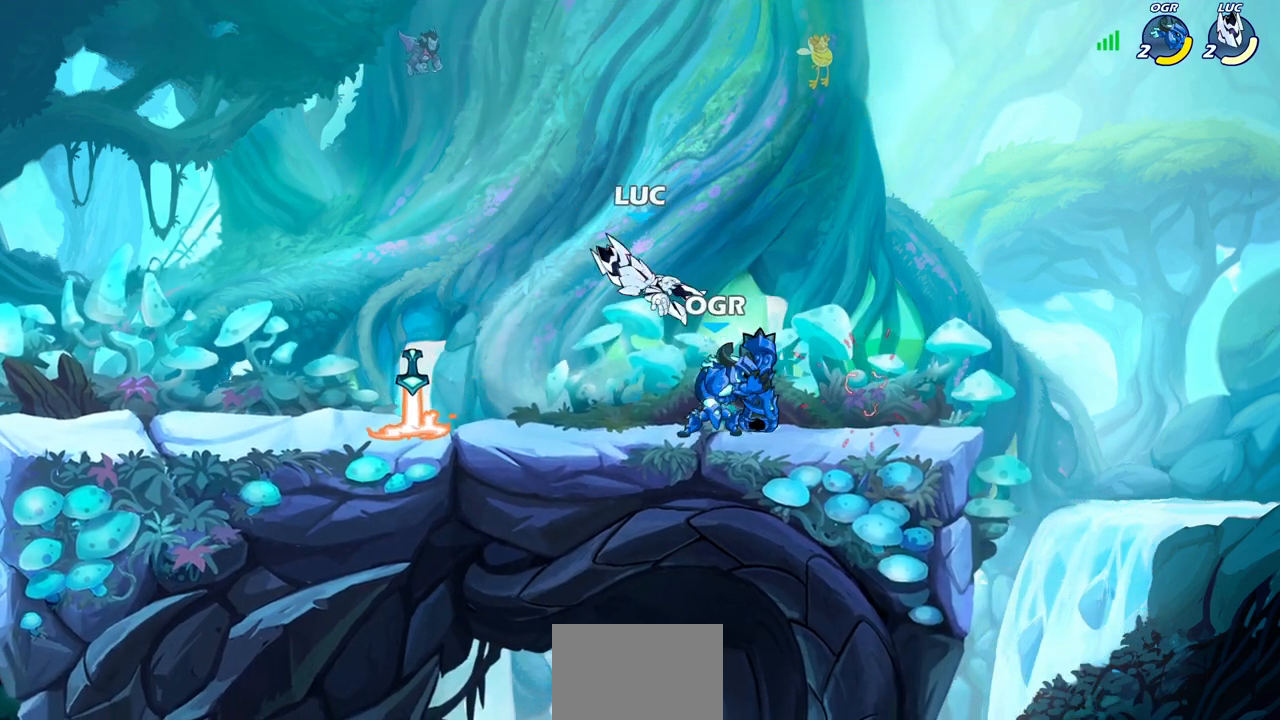
{"dt_ms": 500, "buttons": ["R1"], "left_stick": "down-left", "right_stick": "center", "events": [[217, "left_stick", "up-left"], [283, "left_stick", "left"], [433, "left_stick", "down-left"], [483, "R1", "down"]]}
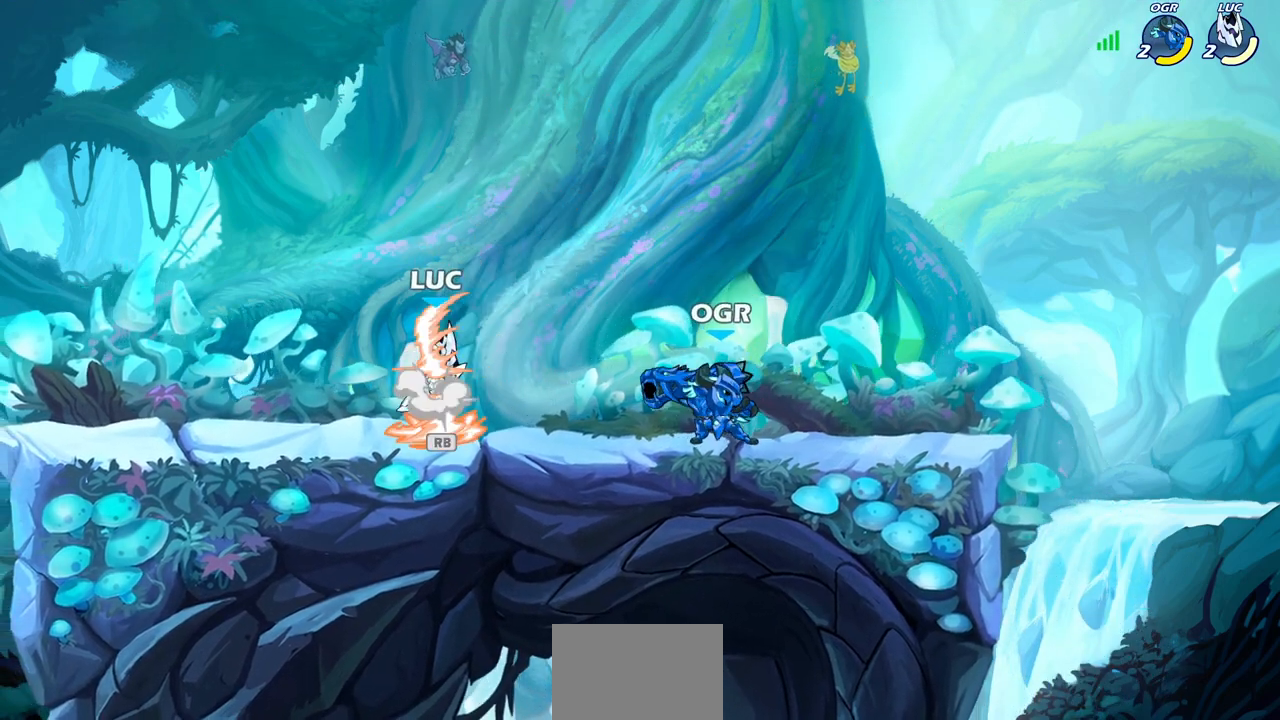
{"dt_ms": 500, "buttons": ["SQUARE"], "left_stick": "right", "right_stick": "center", "events": [[17, "CROSS", "down"], [133, "CROSS", "up"], [133, "R1", "up"], [133, "left_stick", "up-left"], [283, "left_stick", "down-left"], [350, "left_stick", "down-right"], [400, "SQUARE", "down"], [400, "left_stick", "right"]]}
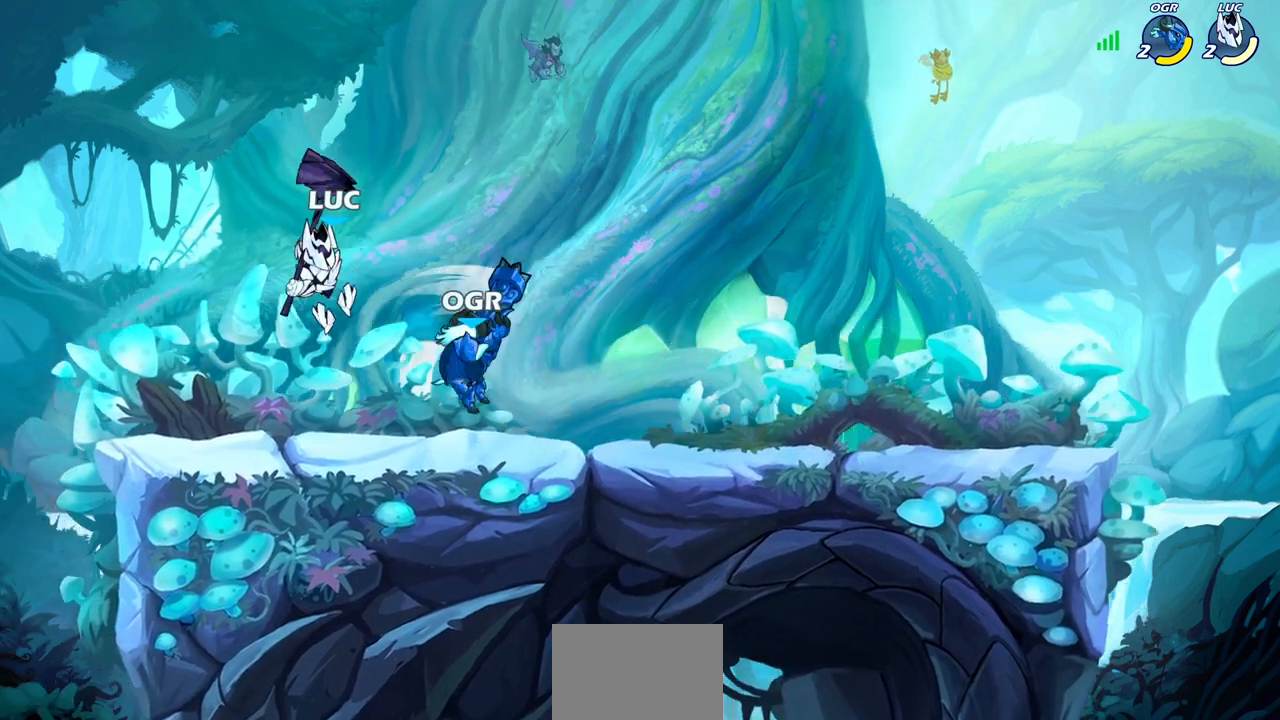
{"dt_ms": 500, "buttons": ["R2"], "left_stick": "right", "right_stick": "center", "events": [[17, "SQUARE", "up"], [117, "left_stick", "center"], [383, "left_stick", "right"], [500, "R2", "down"]]}
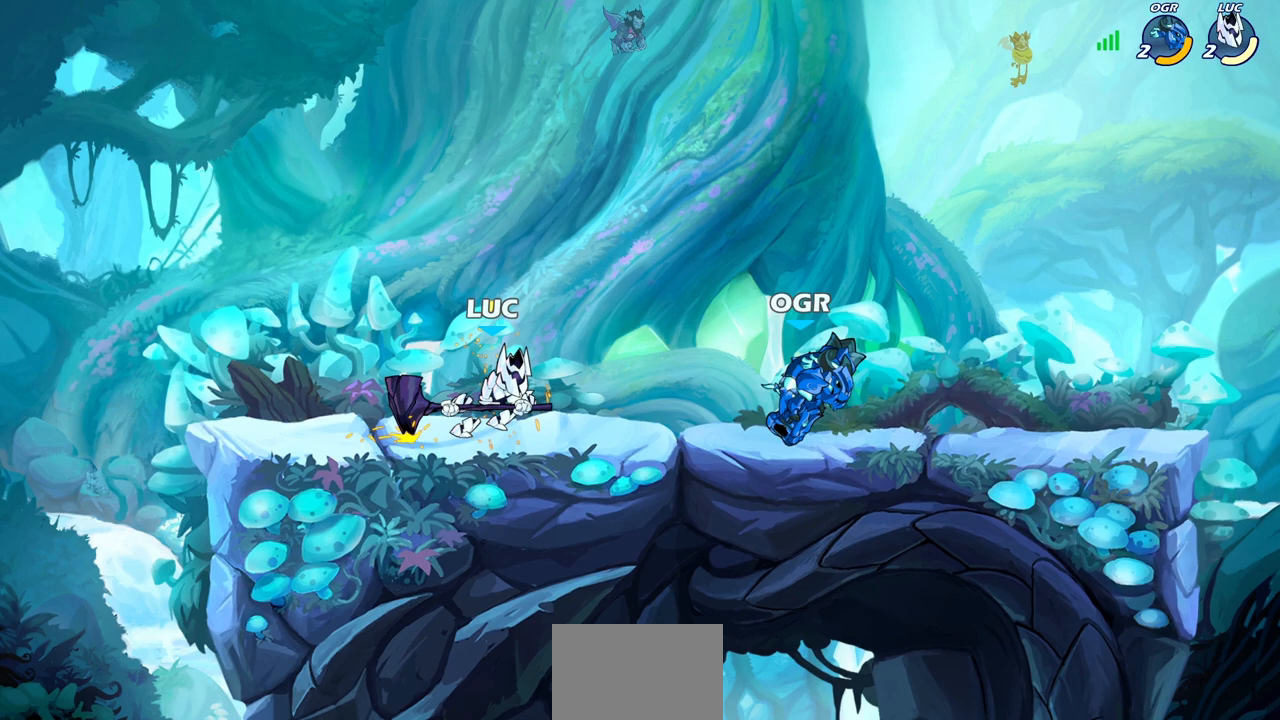
{"dt_ms": 500, "buttons": [], "left_stick": "center", "right_stick": "center", "events": [[67, "CIRCLE", "down"], [117, "R2", "up"], [167, "CIRCLE", "up"], [467, "left_stick", "center"]]}
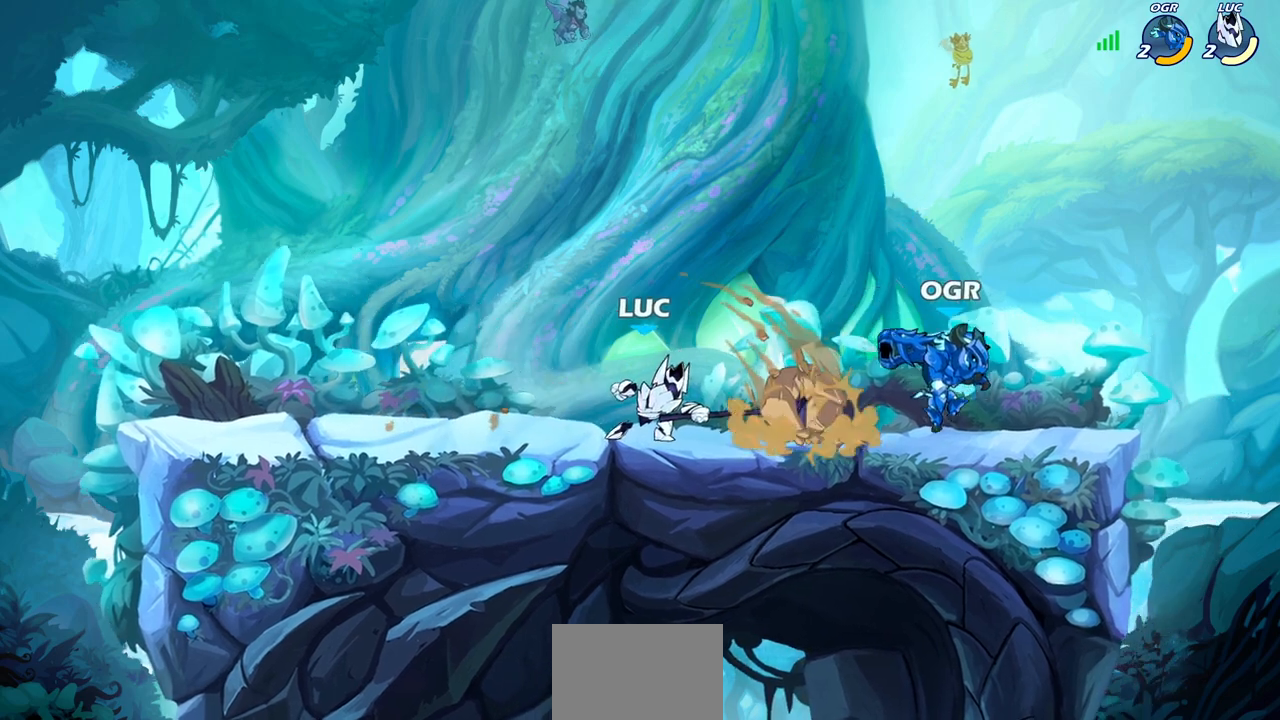
{"dt_ms": 500, "buttons": [], "left_stick": "left", "right_stick": "center", "events": [[450, "left_stick", "left"]]}
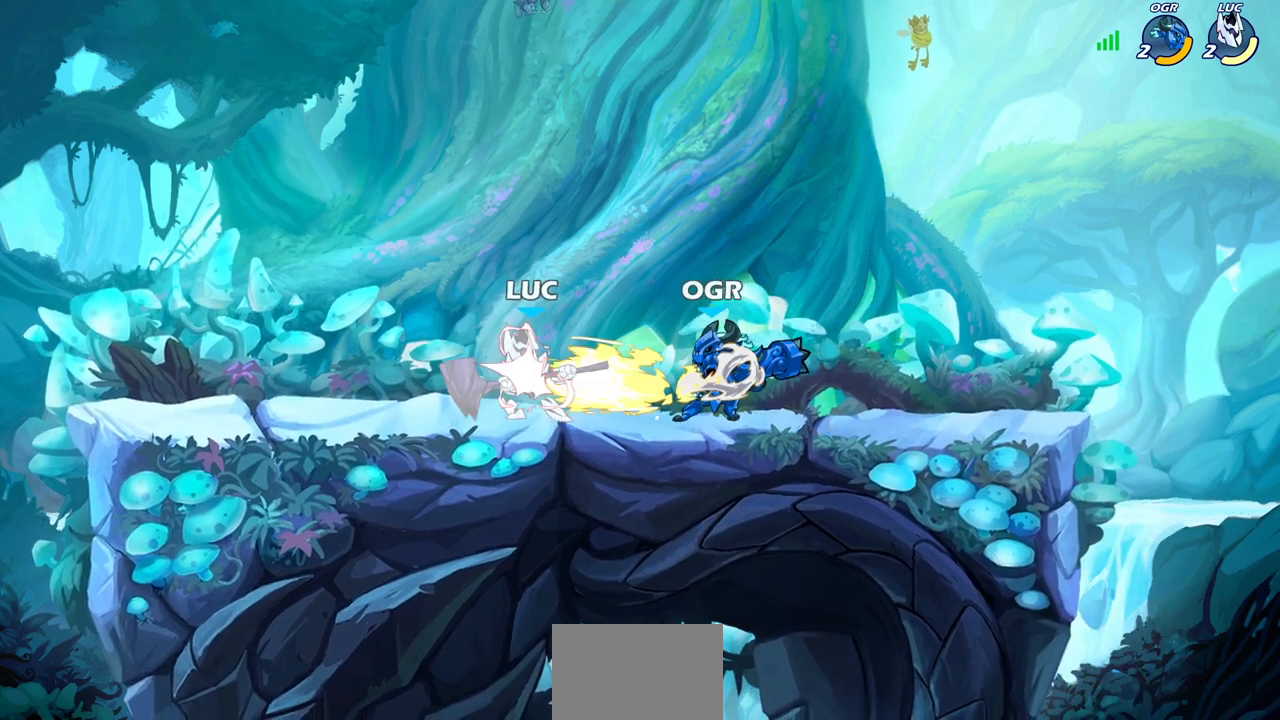
{"dt_ms": 500, "buttons": [], "left_stick": "center", "right_stick": "center", "events": [[17, "CROSS", "down"], [67, "R2", "down"], [117, "left_stick", "up-left"], [183, "CROSS", "up"], [283, "R2", "up"], [333, "left_stick", "center"]]}
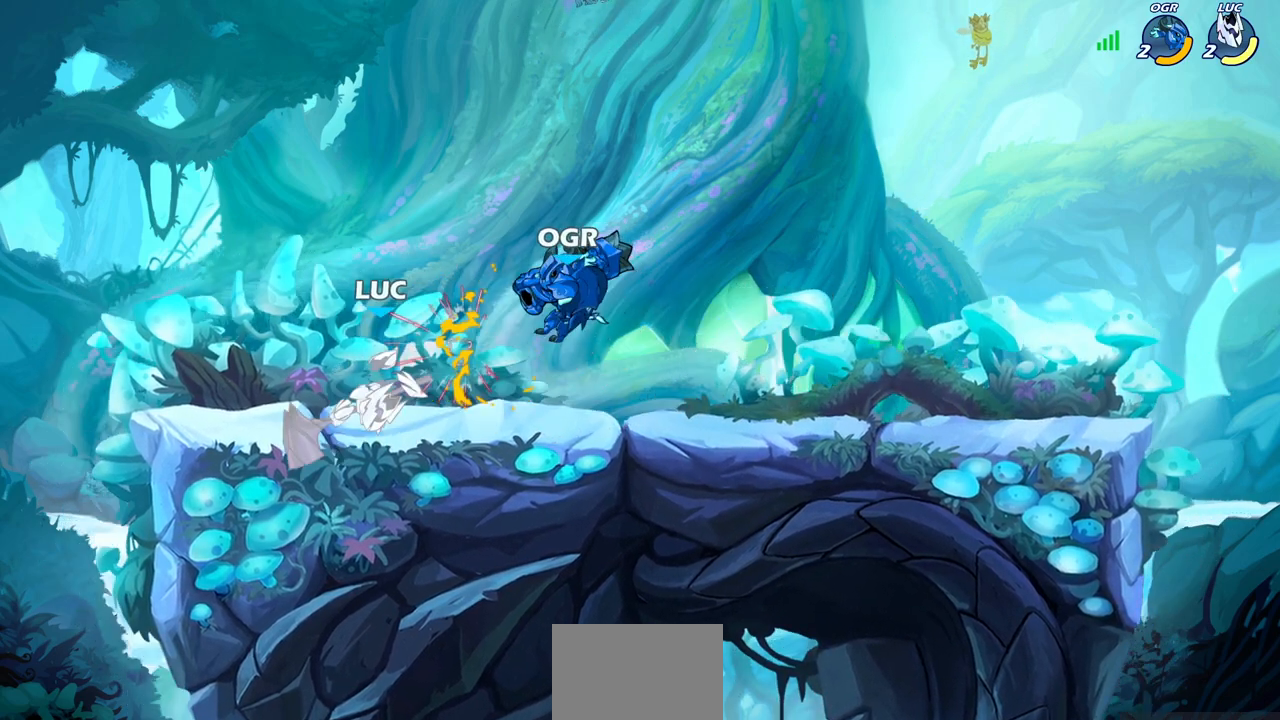
{"dt_ms": 500, "buttons": [], "left_stick": "up-right", "right_stick": "center", "events": [[17, "left_stick", "up-left"], [200, "R2", "down"], [233, "CROSS", "down"], [417, "CROSS", "up"], [417, "R2", "up"], [417, "left_stick", "up-right"]]}
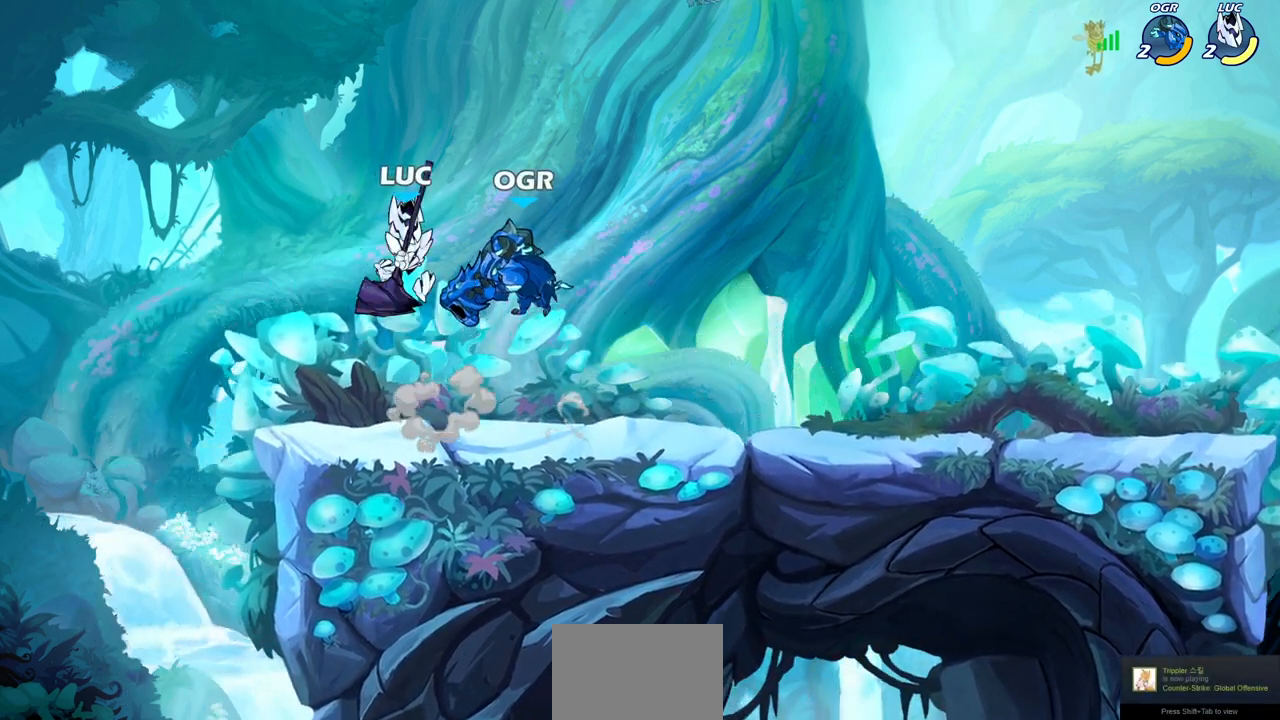
{"dt_ms": 500, "buttons": [], "left_stick": "center", "right_stick": "center", "events": [[133, "left_stick", "center"], [350, "left_stick", "up-left"], [450, "left_stick", "center"]]}
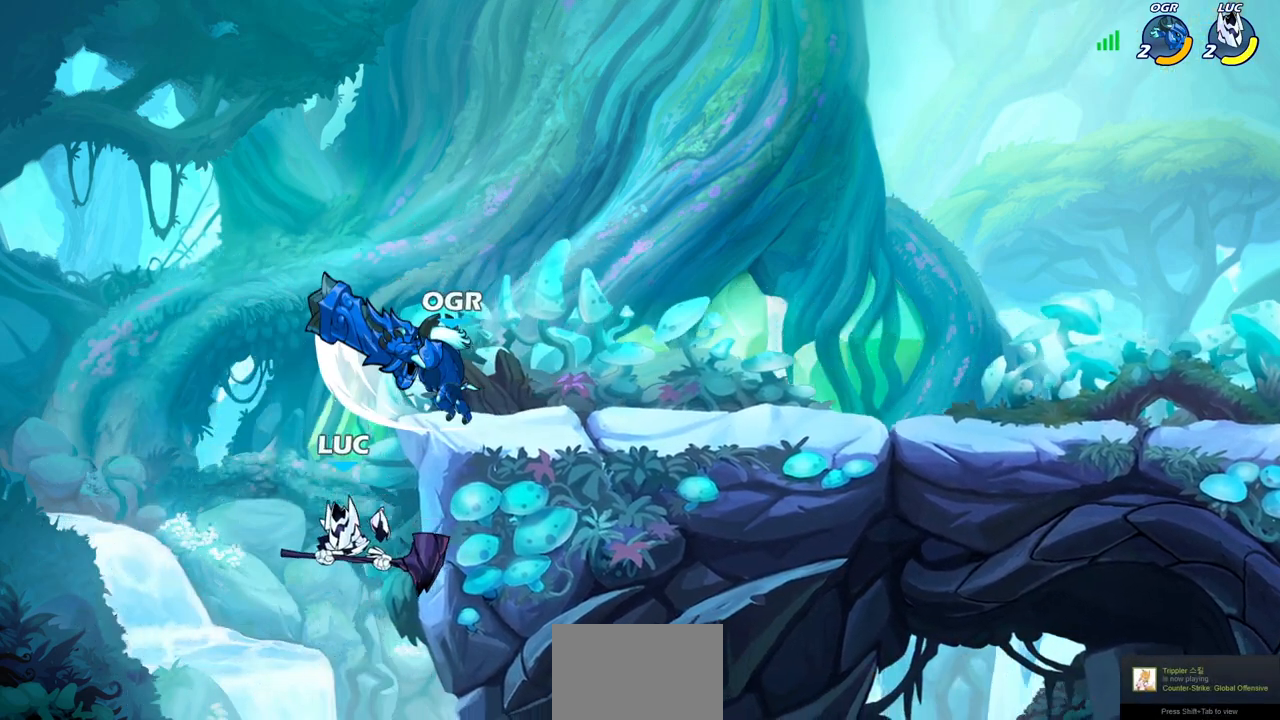
{"dt_ms": 500, "buttons": ["CIRCLE"], "left_stick": "left", "right_stick": "center", "events": [[17, "left_stick", "right"], [183, "CROSS", "down"], [250, "left_stick", "left"], [300, "CROSS", "up"], [383, "CIRCLE", "down"]]}
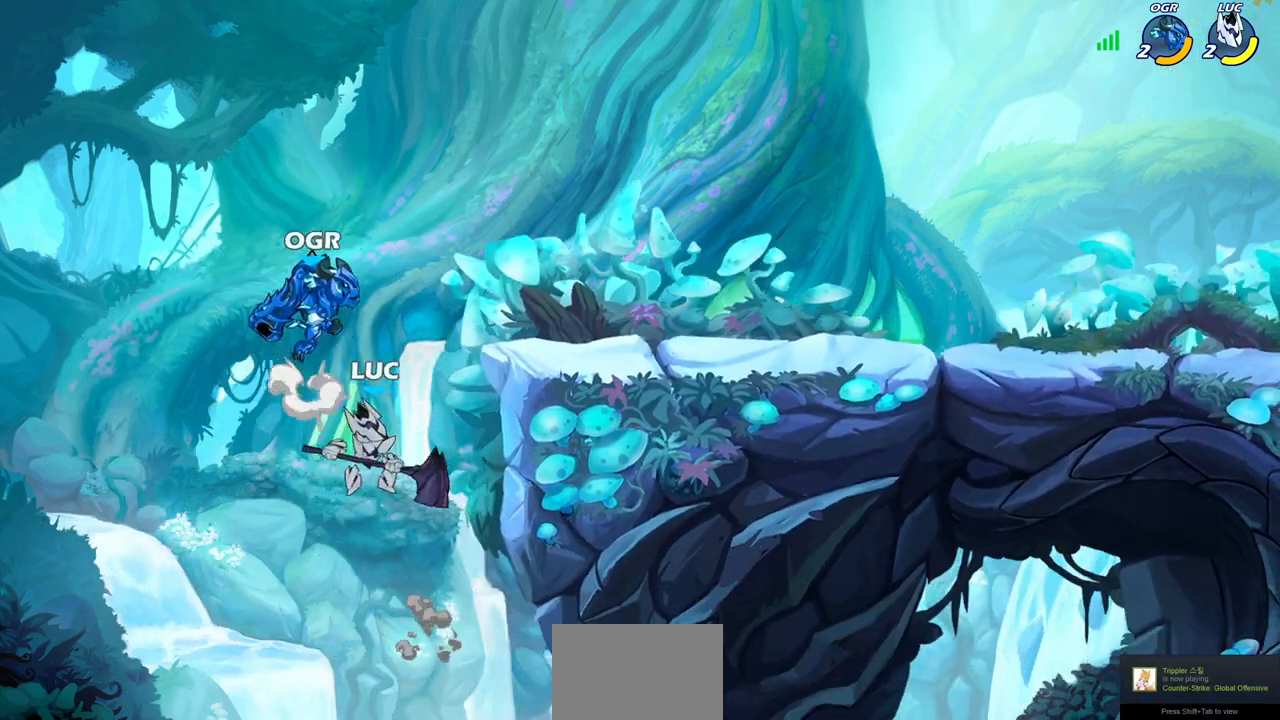
{"dt_ms": 500, "buttons": [], "left_stick": "up-right", "right_stick": "center", "events": [[17, "CIRCLE", "up"], [217, "left_stick", "up-right"]]}
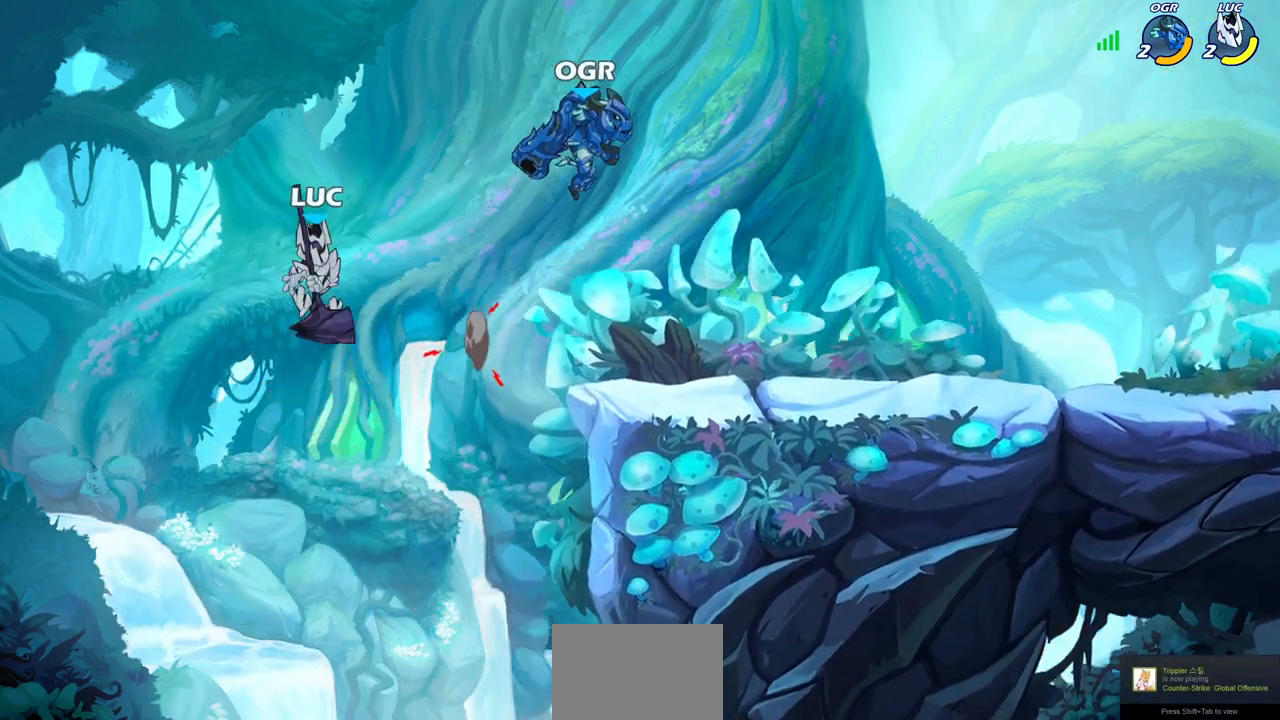
{"dt_ms": 500, "buttons": ["R2"], "left_stick": "right", "right_stick": "center", "events": [[17, "CROSS", "down"], [183, "CROSS", "up"], [450, "left_stick", "right"], [500, "R2", "down"]]}
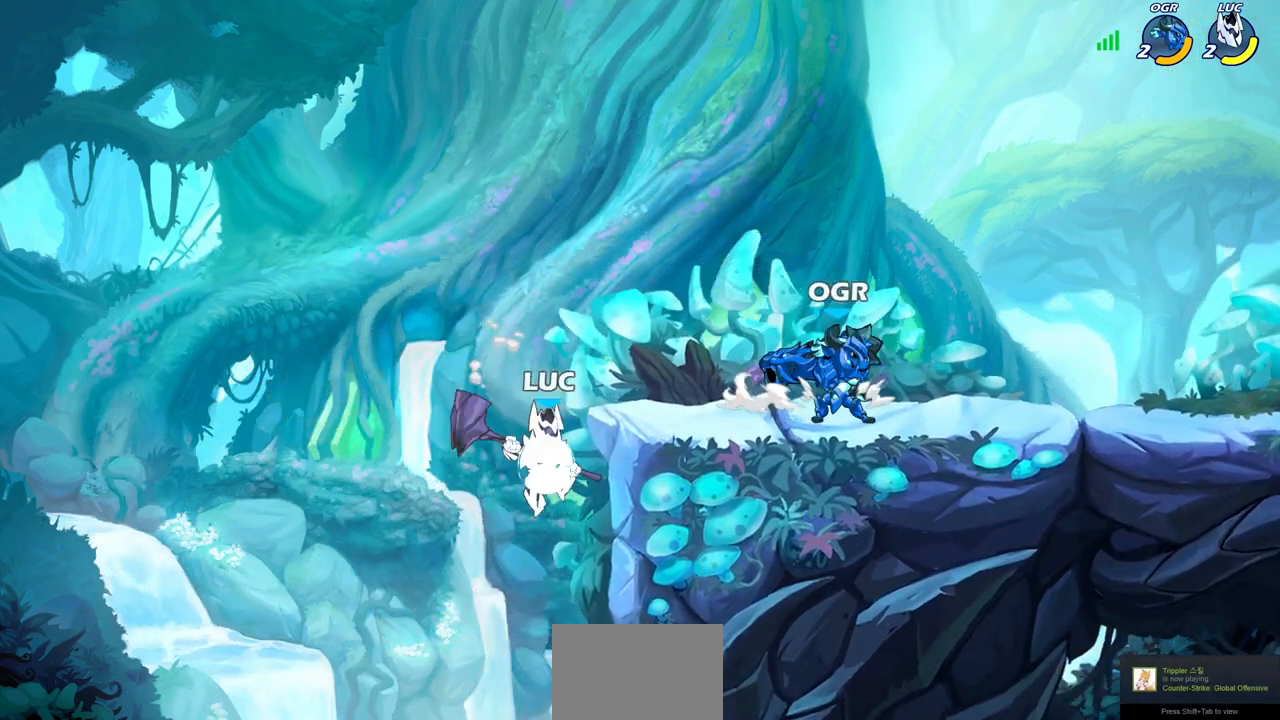
{"dt_ms": 500, "buttons": [], "left_stick": "right", "right_stick": "center", "events": [[217, "R2", "up"]]}
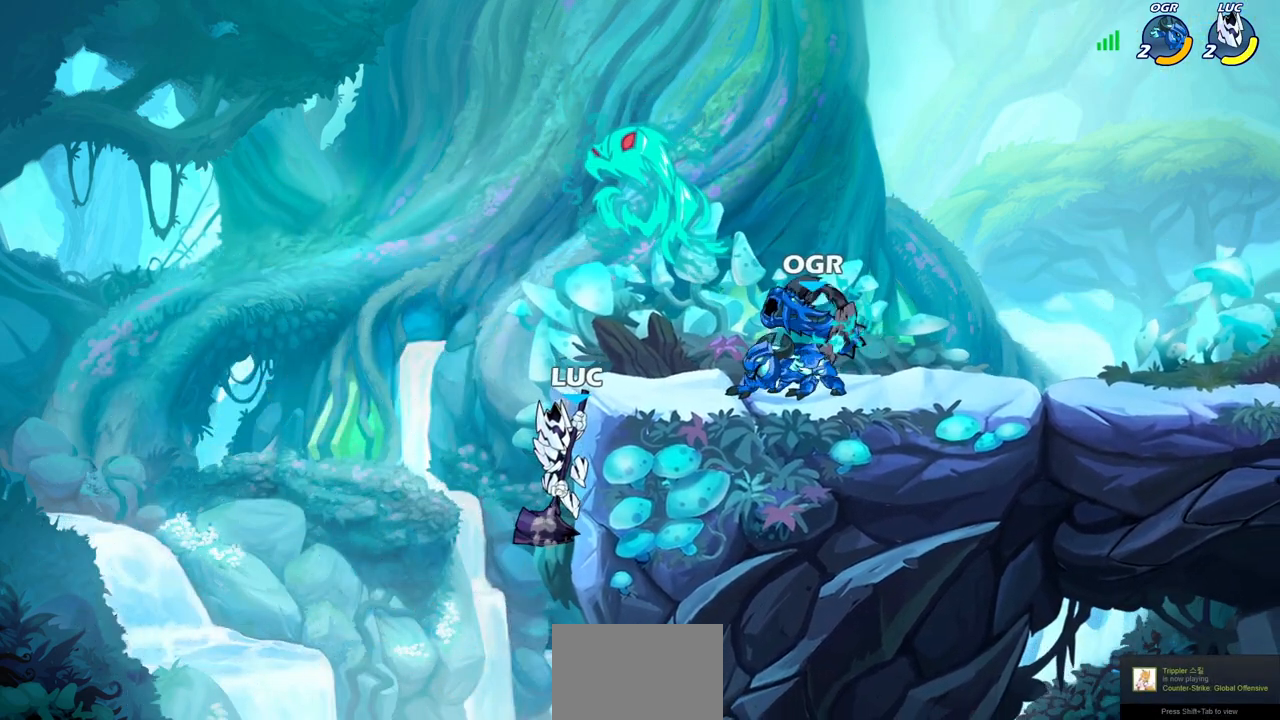
{"dt_ms": 500, "buttons": ["CROSS"], "left_stick": "center", "right_stick": "center", "events": [[67, "CROSS", "down"], [183, "CROSS", "up"], [267, "left_stick", "center"], [500, "CROSS", "down"]]}
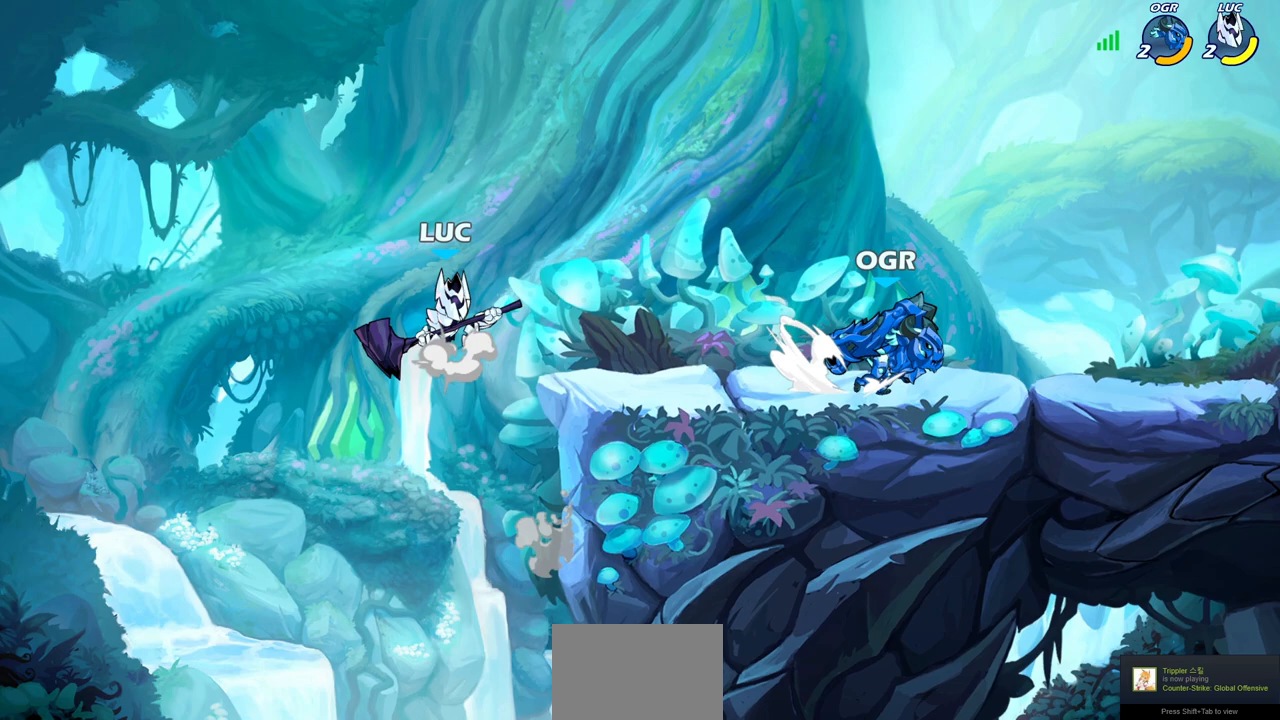
{"dt_ms": 500, "buttons": [], "left_stick": "down-right", "right_stick": "center", "events": [[50, "left_stick", "right"], [150, "CROSS", "up"], [317, "left_stick", "down-right"], [433, "R1", "down"], [500, "R1", "up"]]}
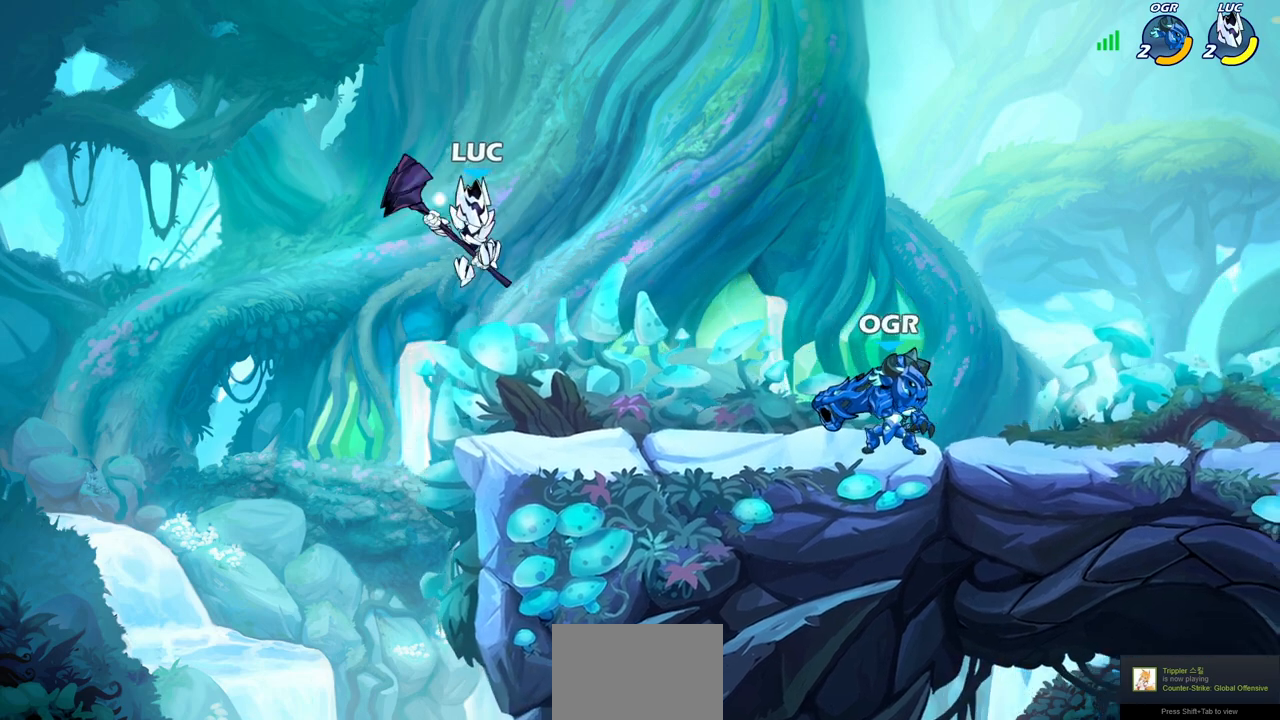
{"dt_ms": 500, "buttons": ["R1", "R2"], "left_stick": "right", "right_stick": "center", "events": [[50, "left_stick", "center"], [333, "left_stick", "right"], [417, "R2", "down"], [483, "R1", "down"]]}
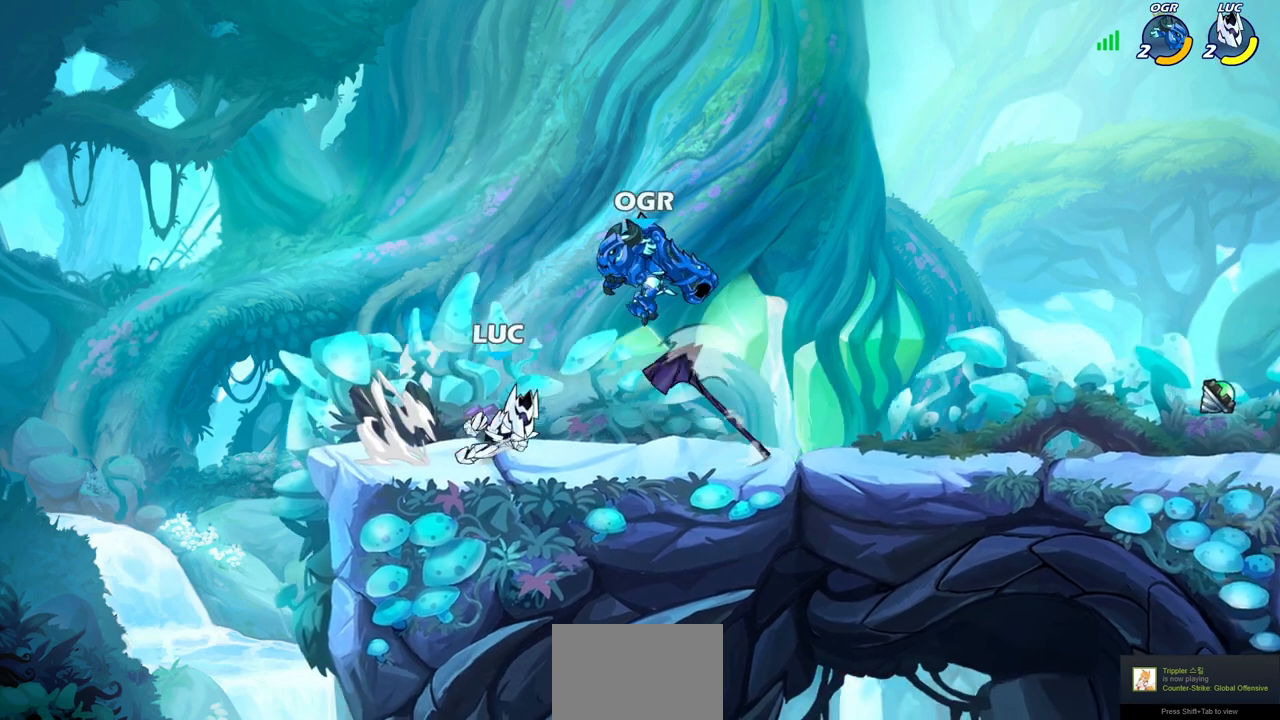
{"dt_ms": 1000, "buttons": [], "left_stick": "right", "right_stick": "center"}
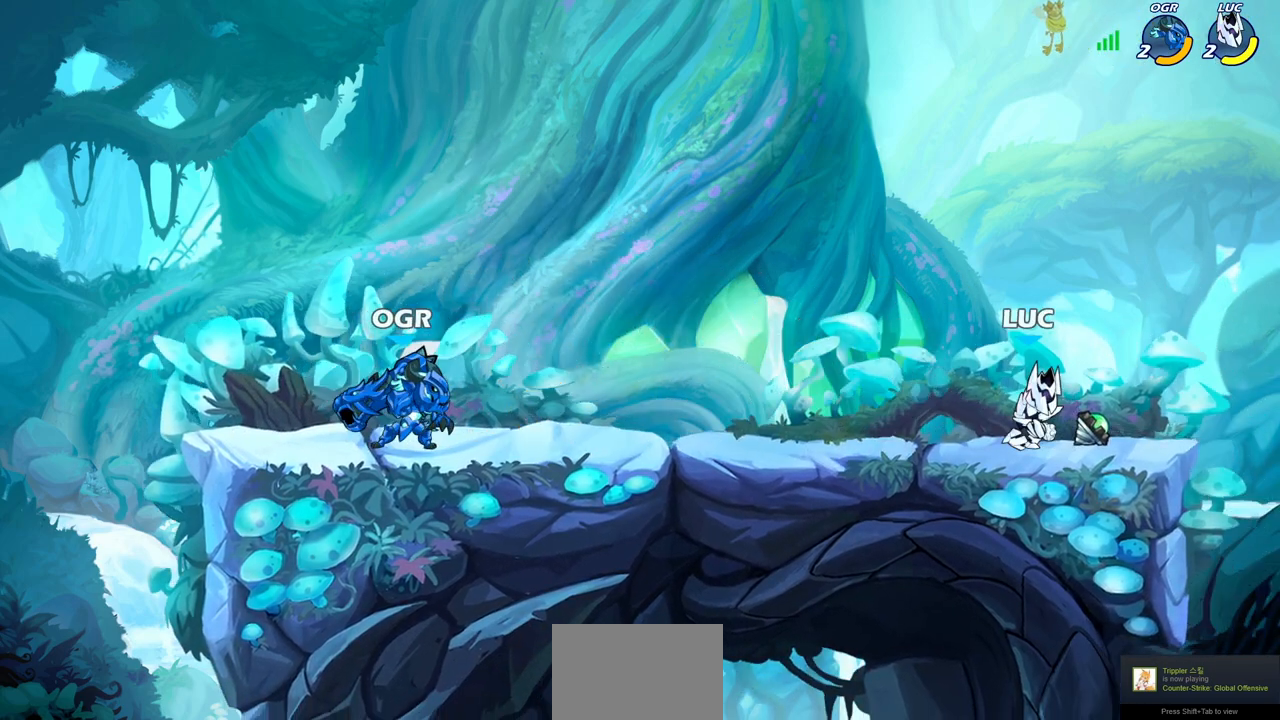
{"dt_ms": 500, "buttons": [], "left_stick": "center", "right_stick": "center", "events": [[50, "R1", "down"], [150, "R1", "up"], [167, "left_stick", "left"], [400, "left_stick", "center"]]}
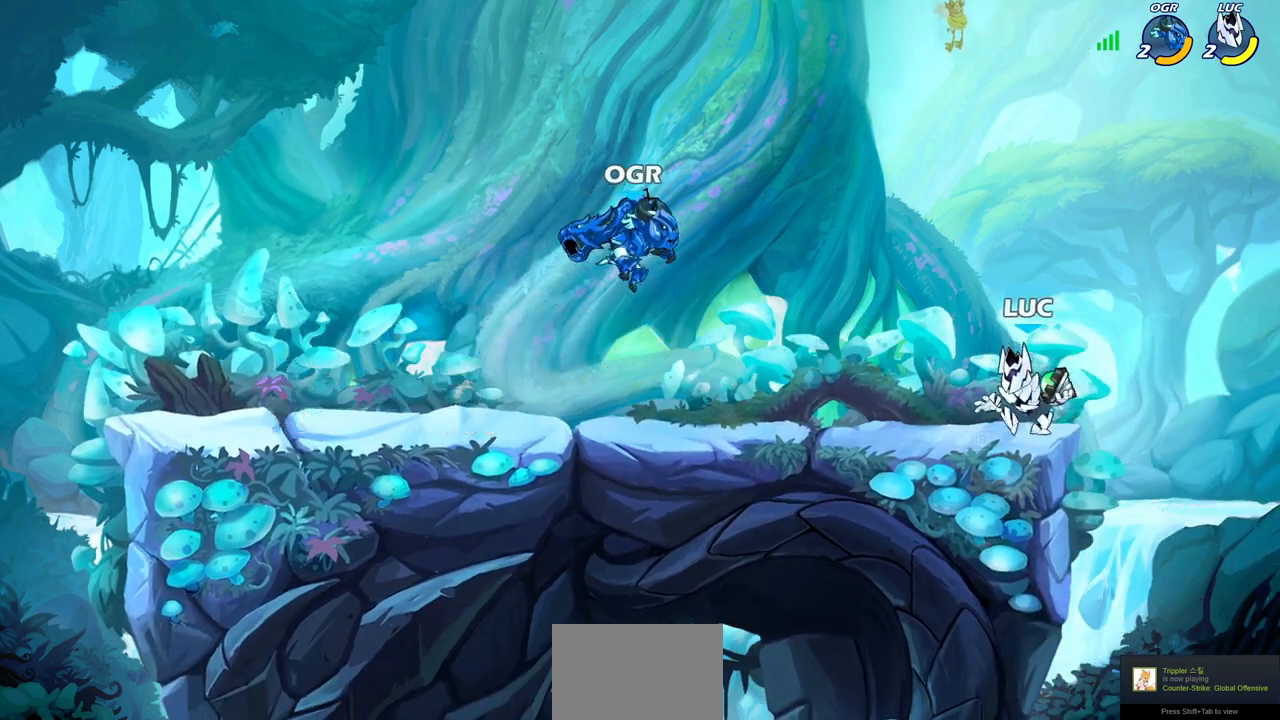
{"dt_ms": 500, "buttons": [], "left_stick": "center", "right_stick": "center", "events": [[183, "CROSS", "down"], [267, "CROSS", "up"], [317, "CIRCLE", "down"], [433, "CIRCLE", "up"]]}
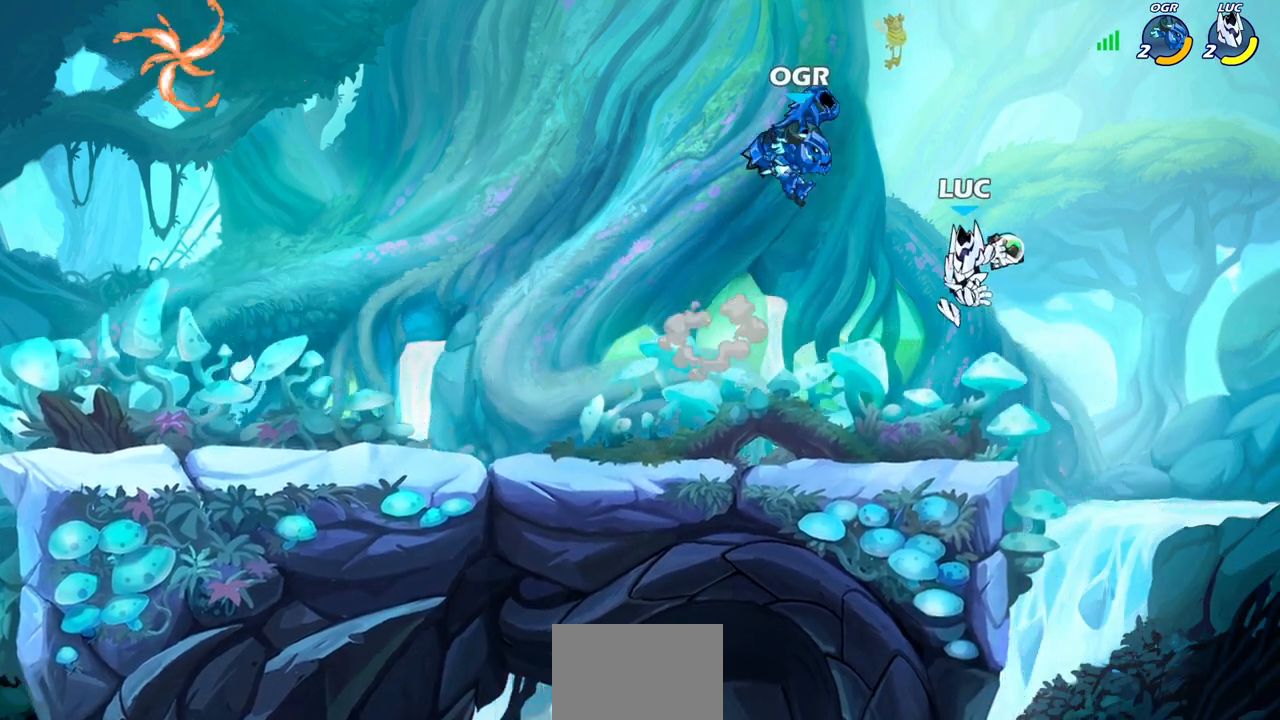
{"dt_ms": 500, "buttons": [], "left_stick": "up-left", "right_stick": "center", "events": [[300, "left_stick", "right"], [483, "left_stick", "up-left"]]}
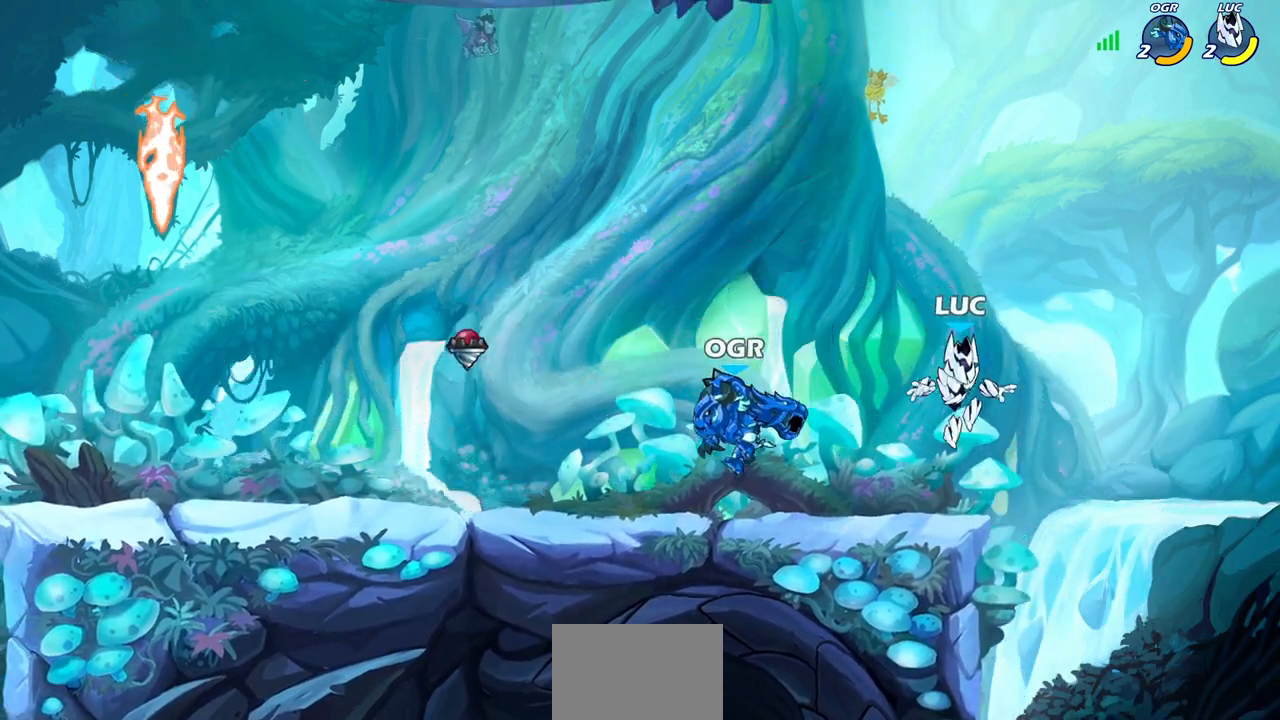
{"dt_ms": 500, "buttons": [], "left_stick": "down-left", "right_stick": "center", "events": [[100, "CROSS", "down"], [250, "CROSS", "up"], [467, "left_stick", "down-left"]]}
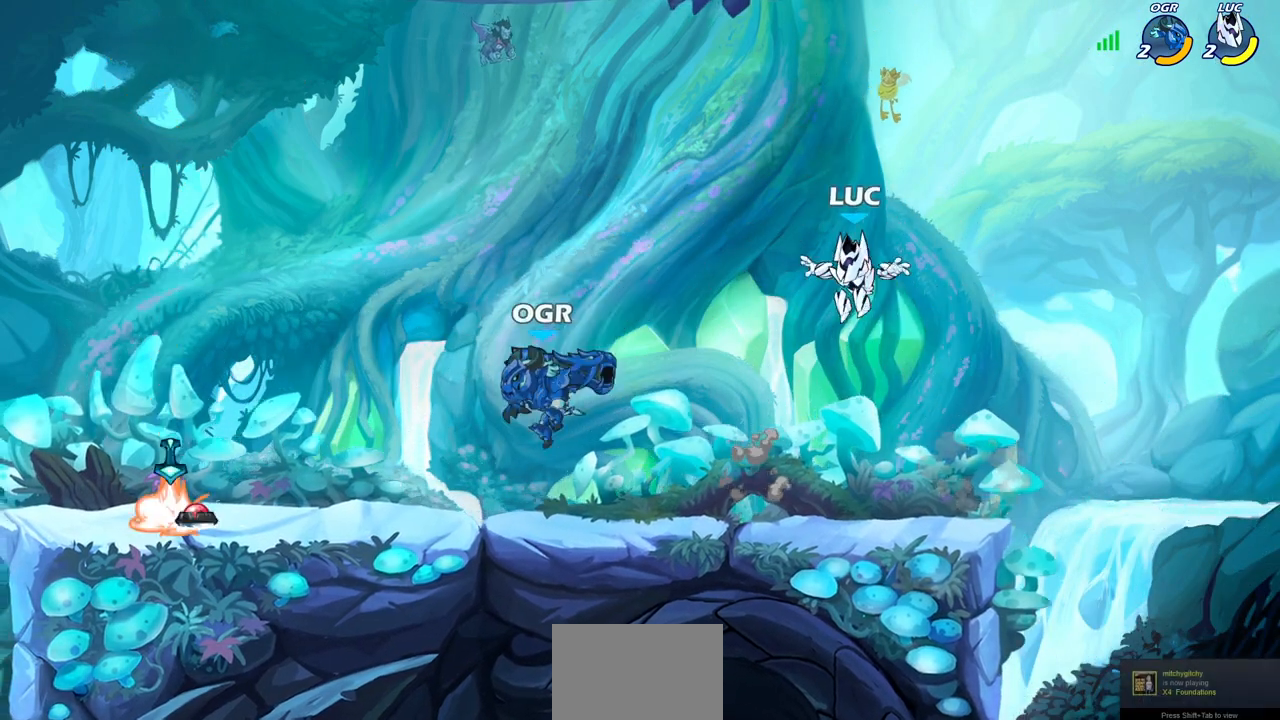
{"dt_ms": 500, "buttons": ["R2"], "left_stick": "up-left", "right_stick": "center", "events": [[200, "left_stick", "up-left"], [350, "R2", "down"]]}
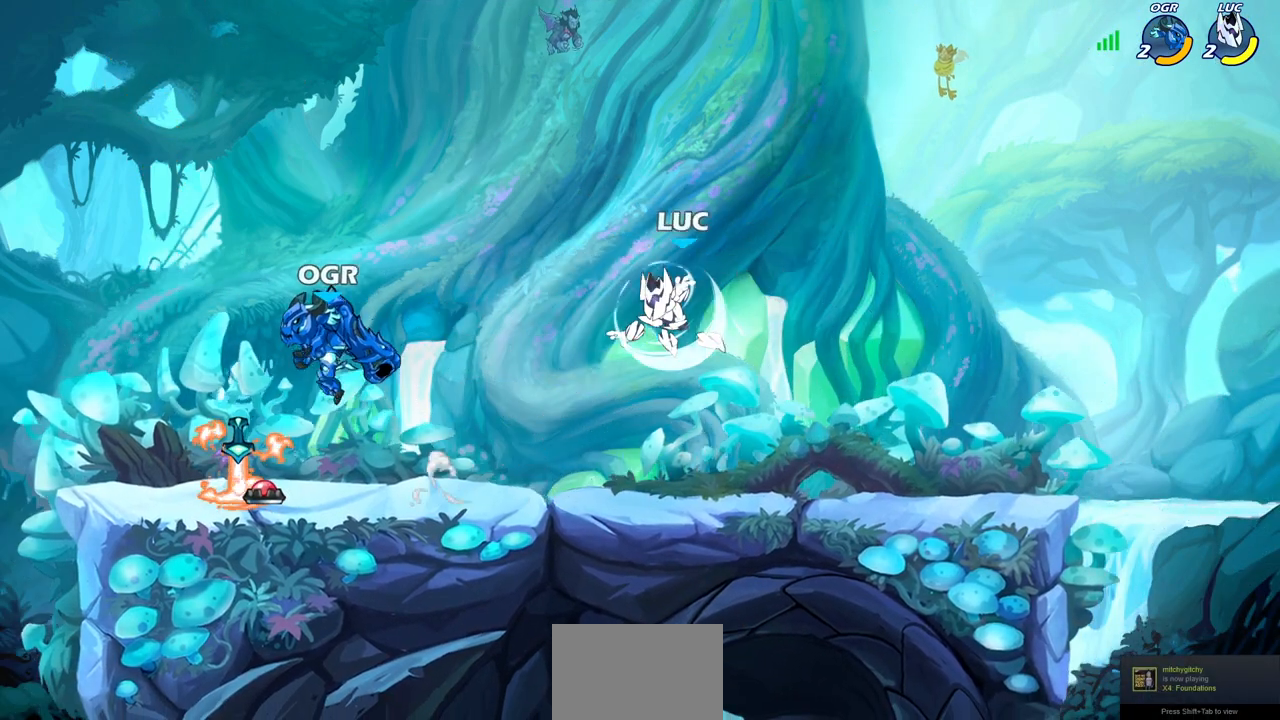
{"dt_ms": 500, "buttons": [], "left_stick": "right", "right_stick": "center", "events": [[17, "R2", "up"], [117, "left_stick", "up-right"], [200, "CROSS", "down"], [250, "left_stick", "right"], [300, "CROSS", "up"]]}
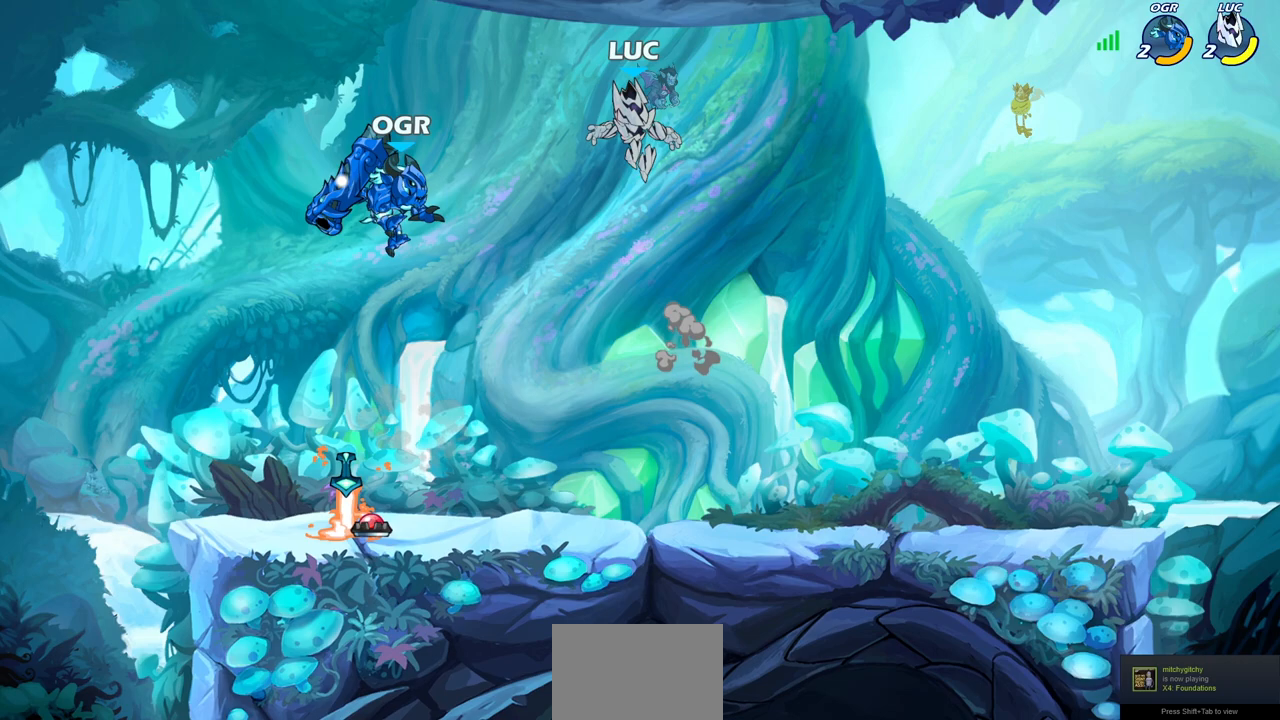
{"dt_ms": 500, "buttons": [], "left_stick": "down", "right_stick": "center", "events": [[133, "left_stick", "down-right"], [367, "left_stick", "down"]]}